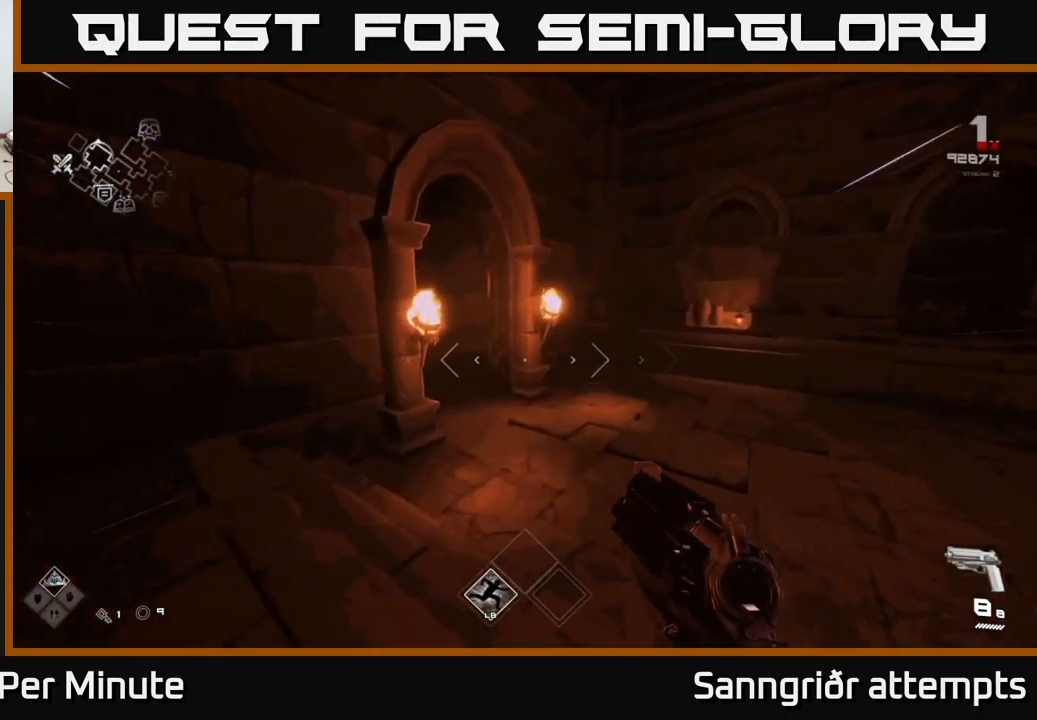
Gameplay with a controller (Xbox layout); each line is a JSON object with the inputs held at the frame after it. "events" lists button and stick changes between this image and that frame as [ms after this image, input, new state], when the widget could be followed in between.
{"buttons": ["L1"], "left_stick": "up", "right_stick": "up-left", "events": [[250, "right_stick", "left"], [467, "right_stick", "up-left"]]}
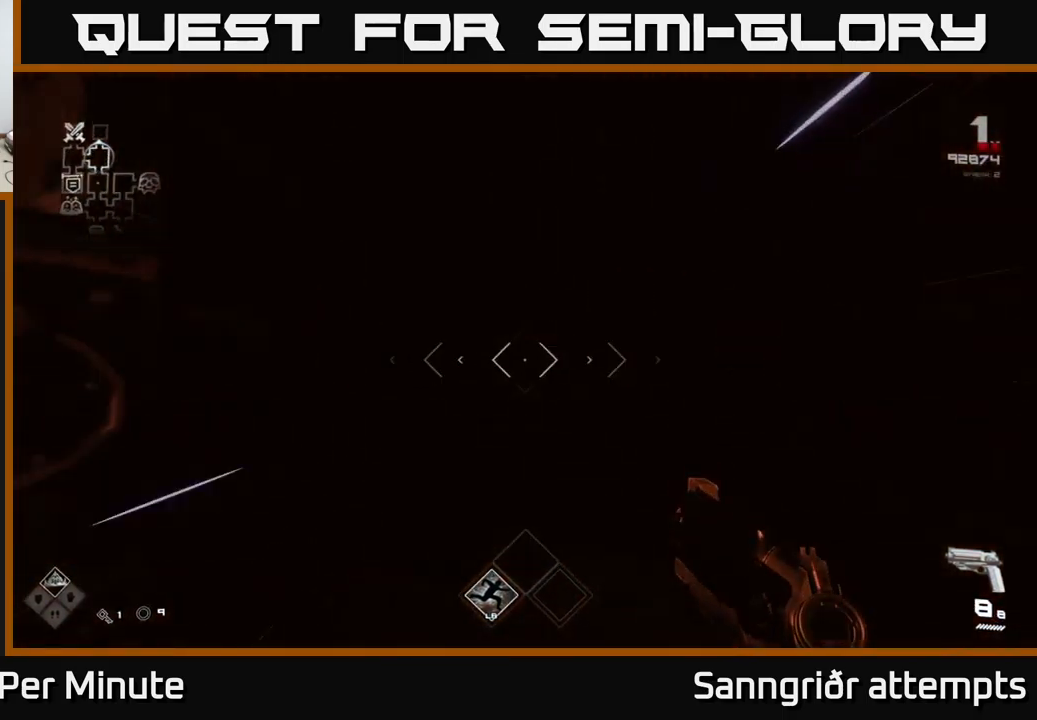
{"buttons": ["L1"], "left_stick": "up", "right_stick": "center", "events": [[17, "right_stick", "center"]]}
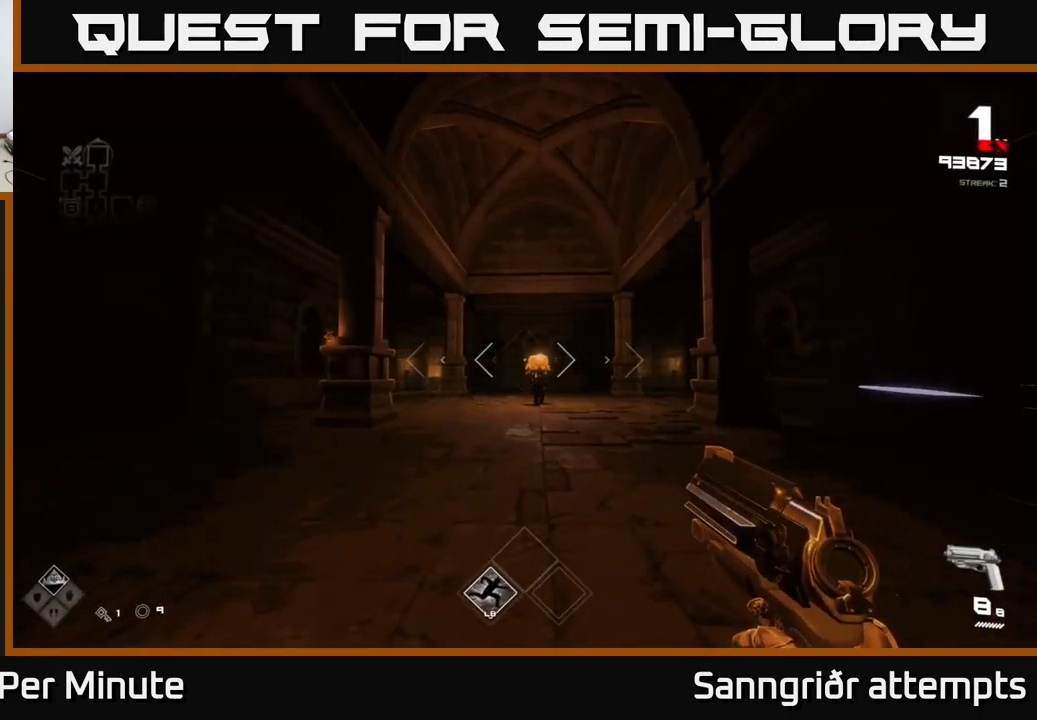
{"buttons": [], "left_stick": "center", "right_stick": "center", "events": [[217, "L1", "up"], [300, "left_stick", "center"]]}
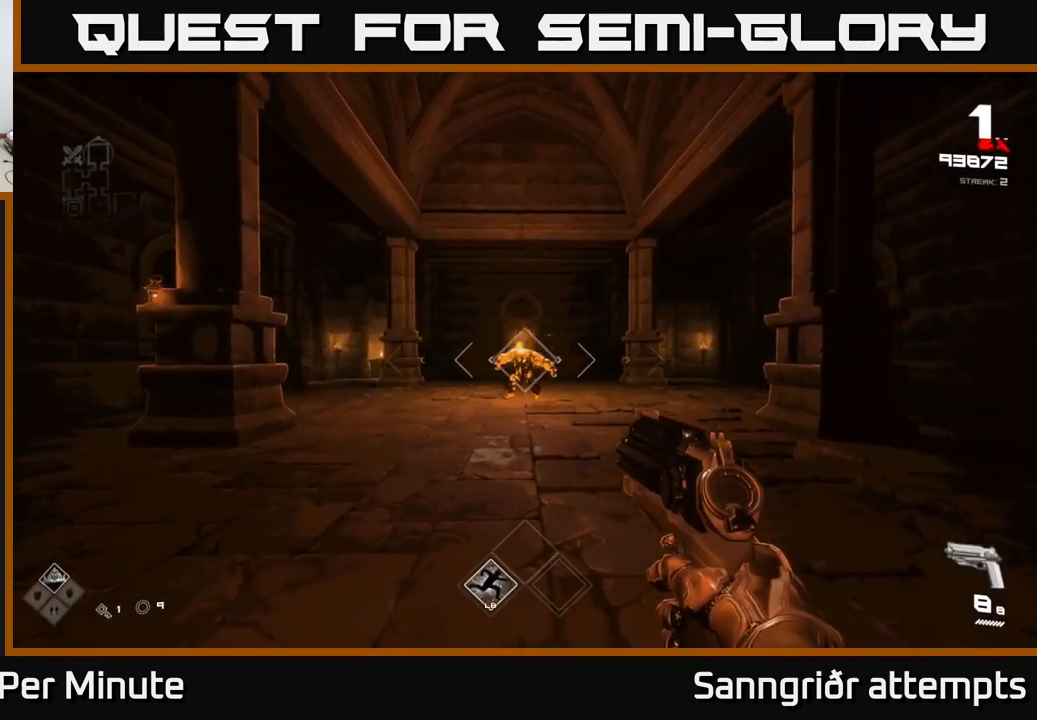
{"buttons": [], "left_stick": "center", "right_stick": "center", "events": [[34, "right_stick", "up"], [67, "R2", "down"], [84, "left_stick", "up"], [84, "right_stick", "center"], [134, "left_stick", "center"], [167, "R2", "up"], [367, "R2", "down"], [484, "R2", "up"]]}
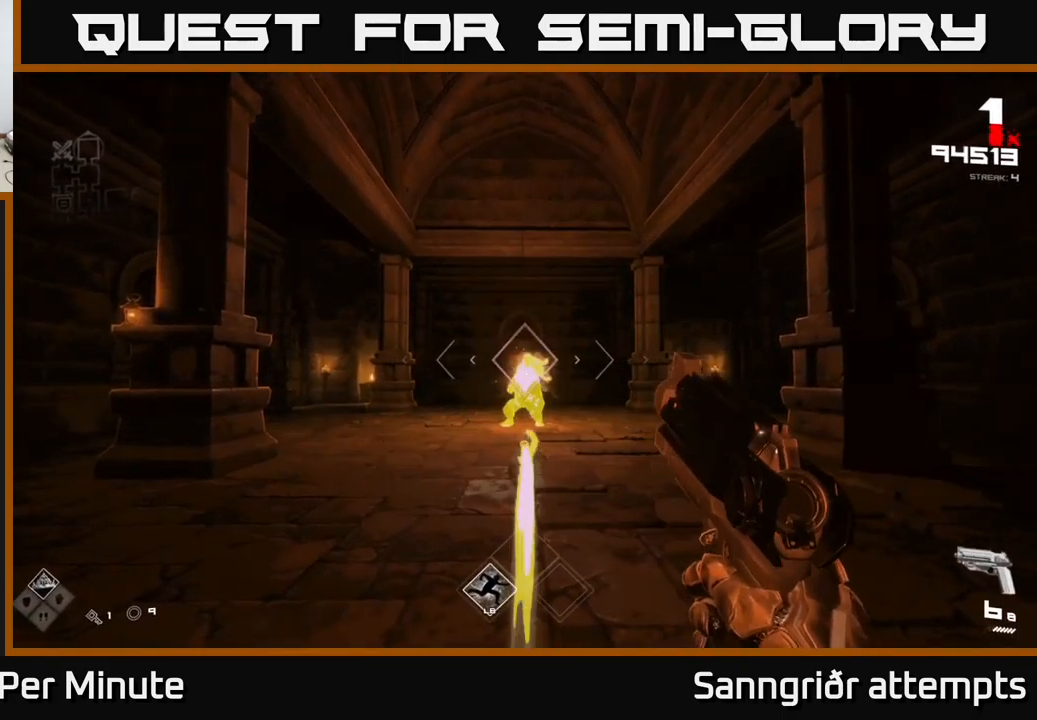
{"buttons": [], "left_stick": "center", "right_stick": "center", "events": [[50, "left_stick", "up"], [200, "R2", "down"], [317, "R2", "up"], [317, "left_stick", "center"]]}
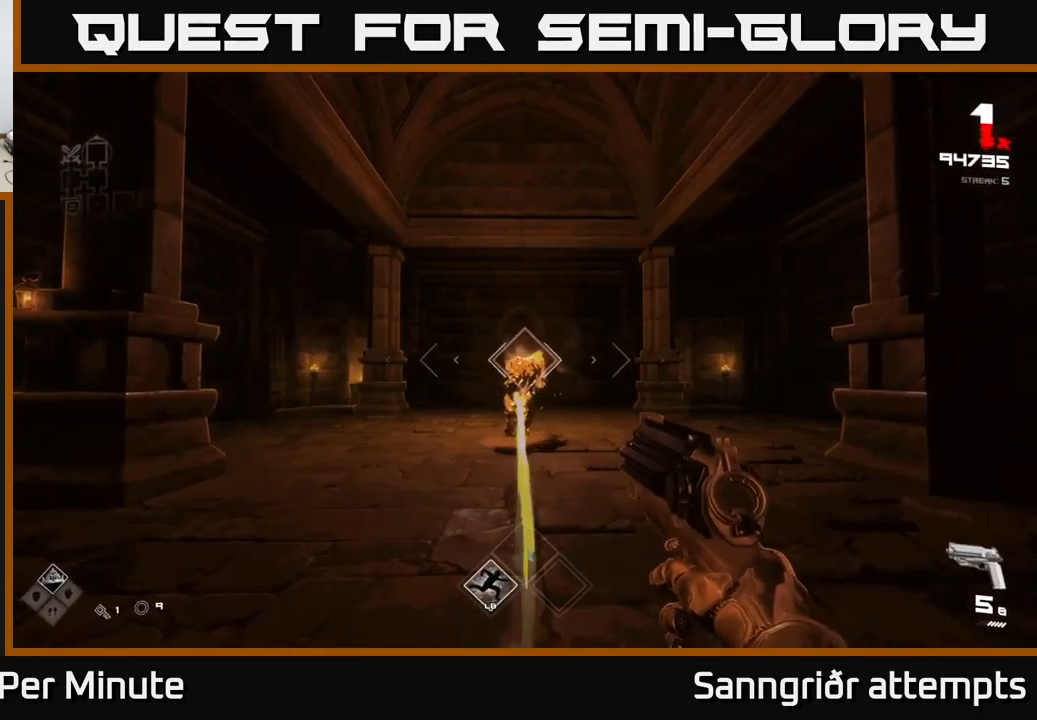
{"buttons": [], "left_stick": "center", "right_stick": "center", "events": [[17, "R2", "down"], [117, "left_stick", "up"], [134, "R2", "up"], [267, "left_stick", "center"], [334, "R2", "down"], [450, "R2", "up"]]}
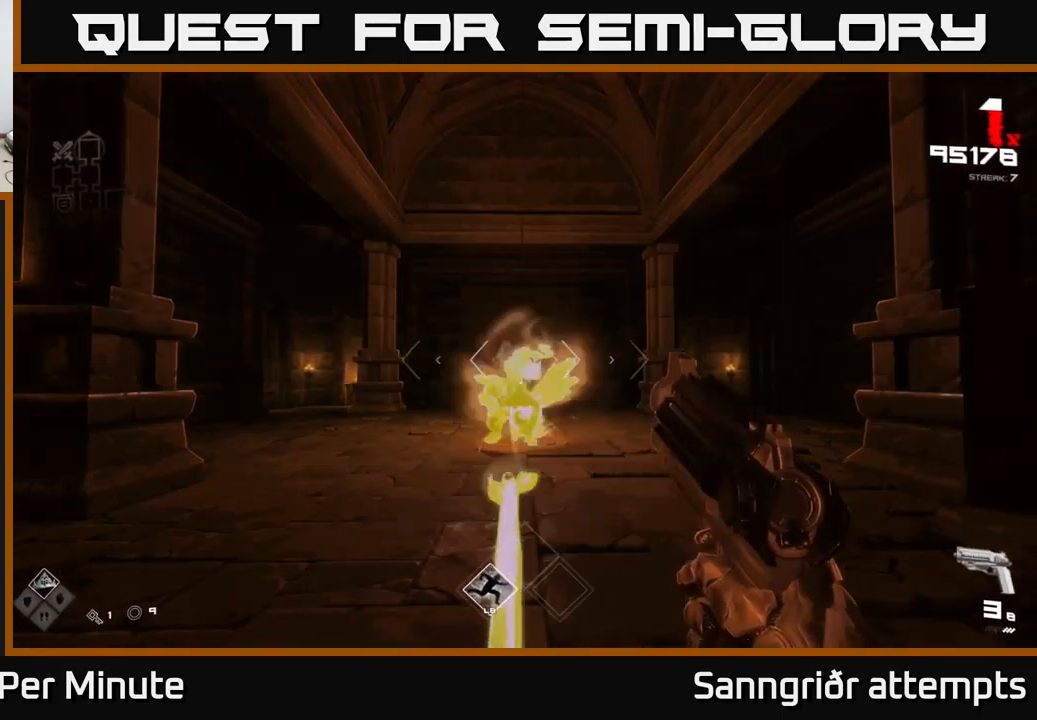
{"buttons": [], "left_stick": "center", "right_stick": "center", "events": [[234, "R2", "down"], [234, "left_stick", "left"], [284, "left_stick", "center"], [317, "R2", "up"]]}
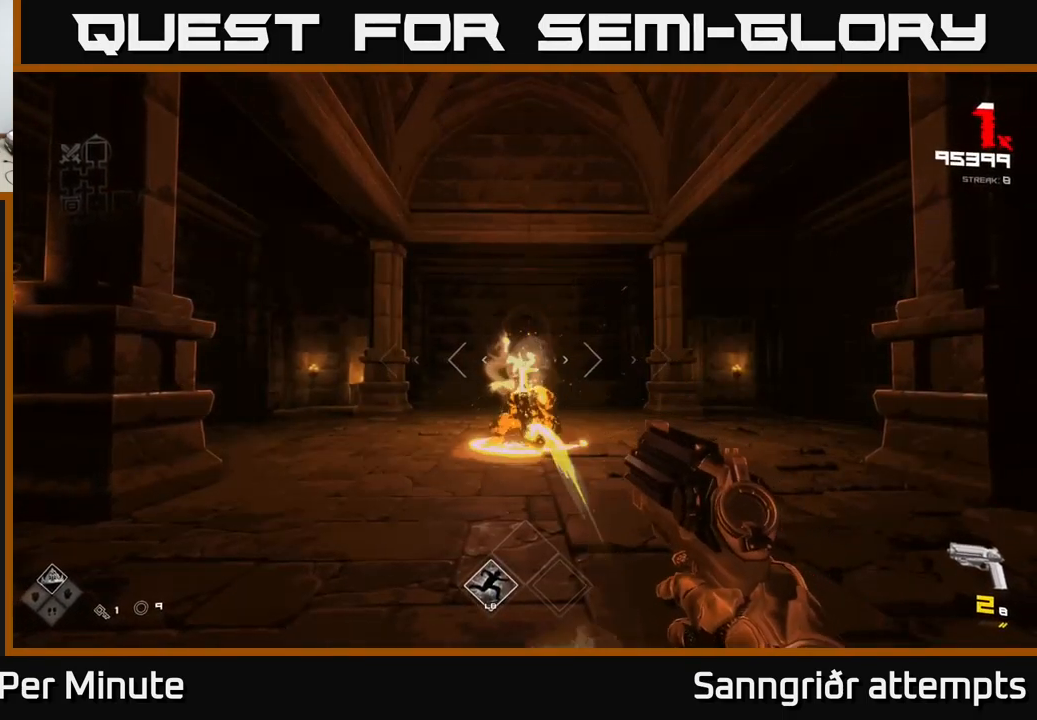
{"buttons": ["R2"], "left_stick": "left", "right_stick": "center", "events": [[34, "left_stick", "down"], [67, "R2", "down"], [150, "R2", "up"], [167, "left_stick", "center"], [400, "left_stick", "left"], [434, "R2", "down"]]}
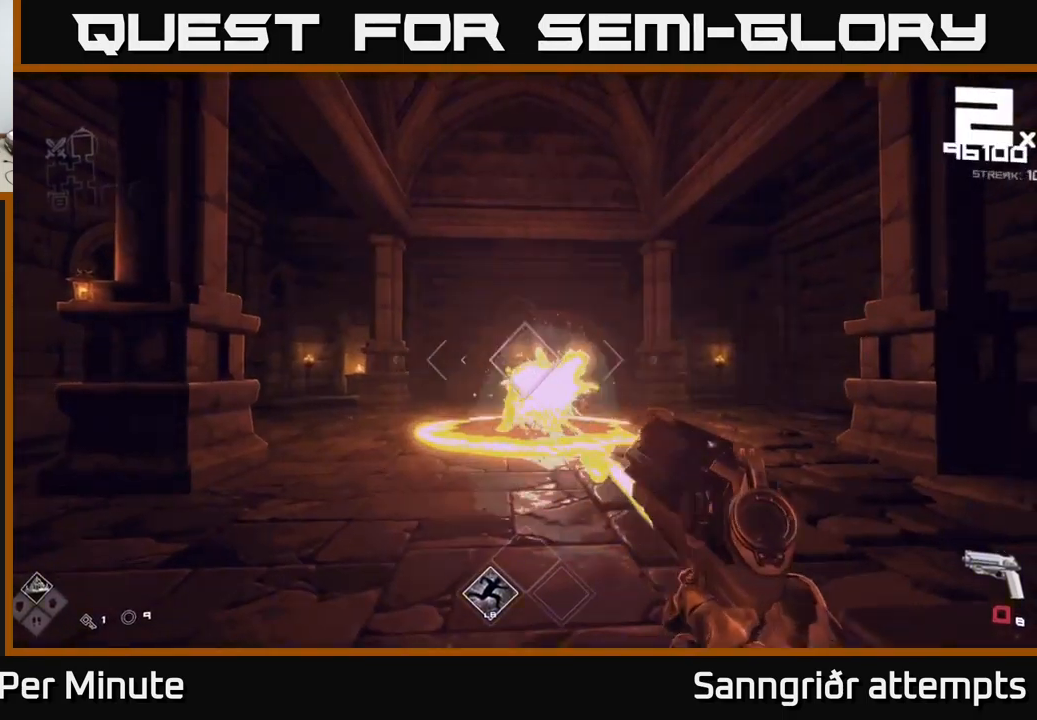
{"buttons": [], "left_stick": "down-left", "right_stick": "center", "events": [[17, "R2", "up"], [34, "left_stick", "center"], [117, "left_stick", "down-left"], [234, "R2", "down"], [367, "R2", "up"]]}
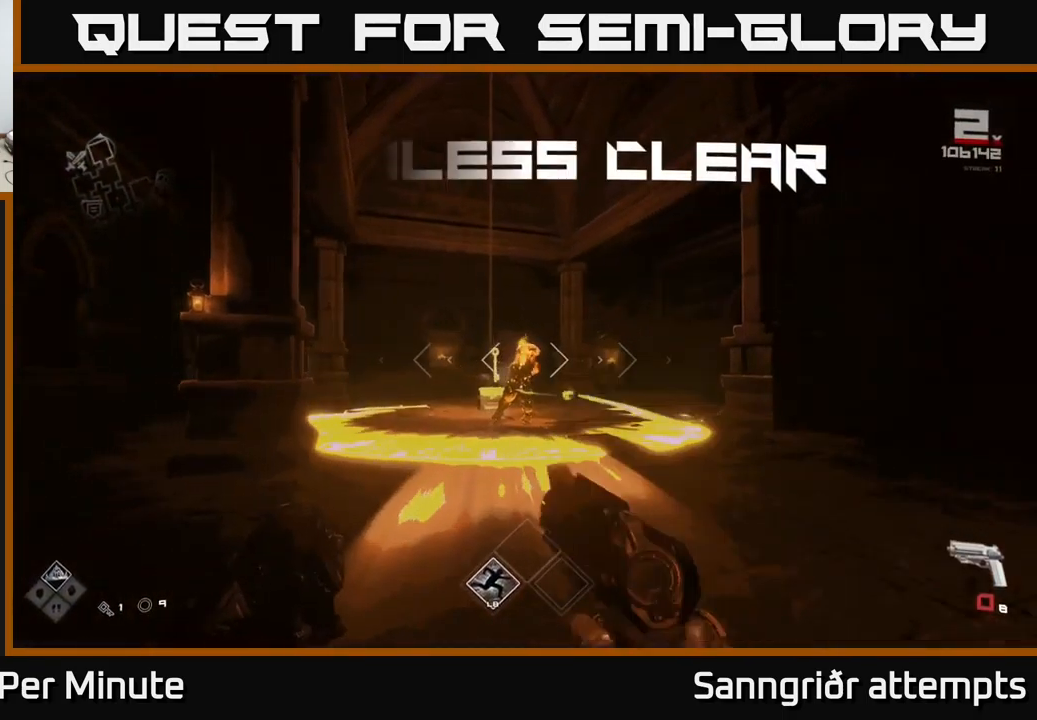
{"buttons": ["A"], "left_stick": "up", "right_stick": "center", "events": [[67, "left_stick", "center"], [84, "R2", "down"], [217, "R2", "up"], [250, "left_stick", "down"], [350, "left_stick", "center"], [417, "left_stick", "up"], [484, "A", "down"]]}
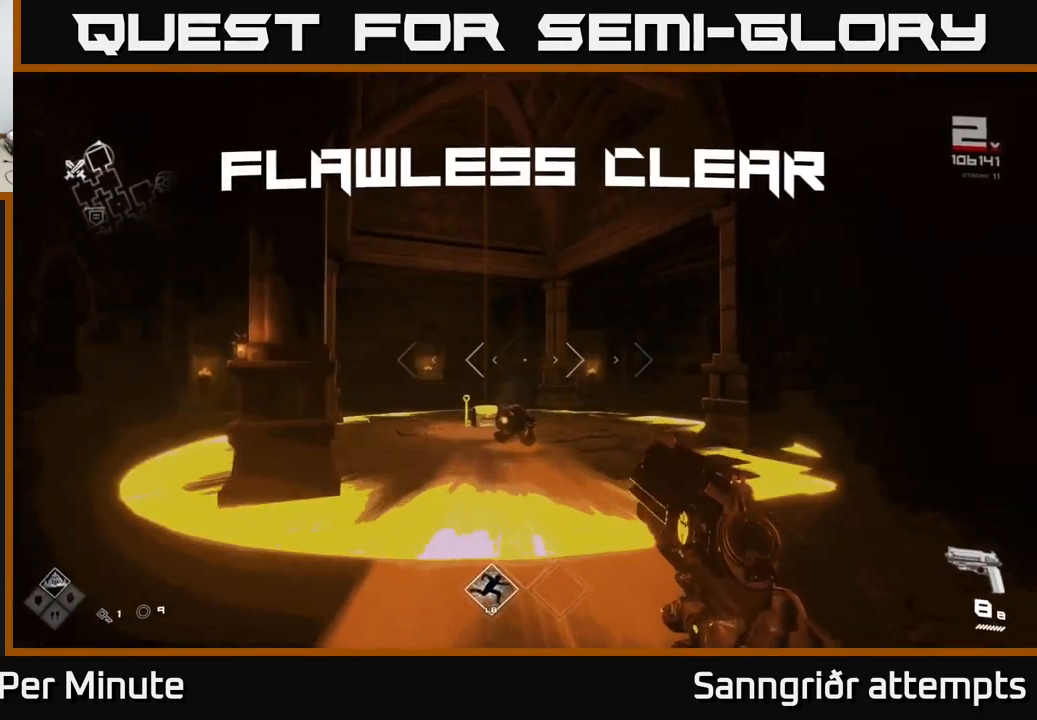
{"buttons": [], "left_stick": "up", "right_stick": "center", "events": [[117, "A", "up"], [267, "A", "down"], [367, "A", "up"]]}
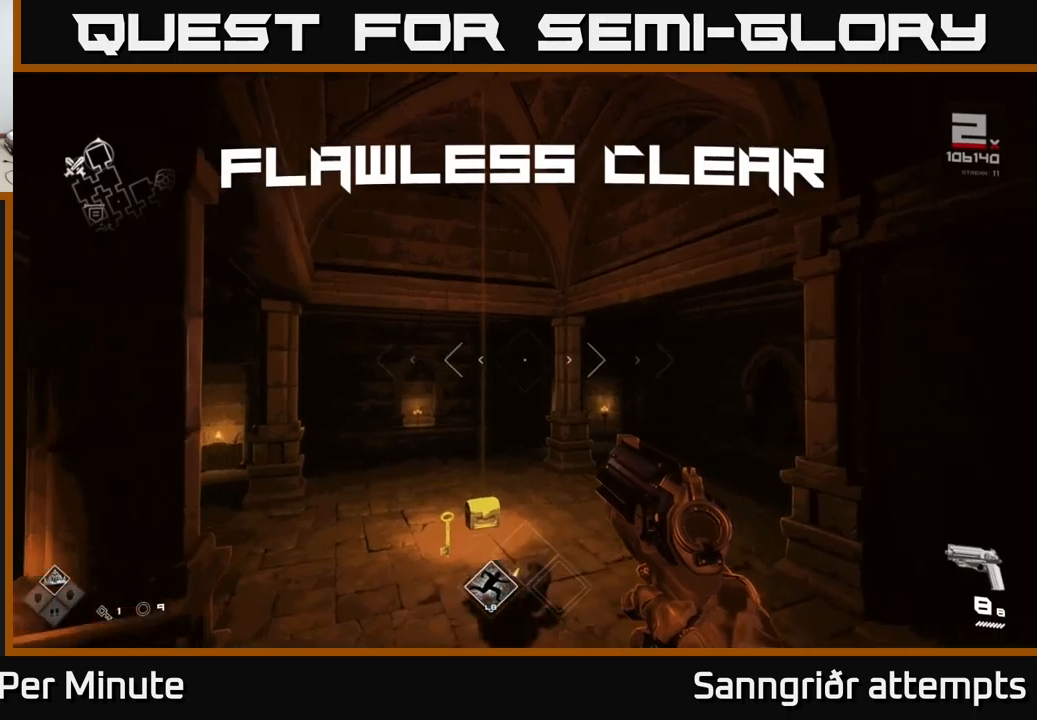
{"buttons": [], "left_stick": "up-left", "right_stick": "center", "events": [[100, "right_stick", "down"], [133, "L1", "down"], [216, "right_stick", "center"], [266, "L1", "up"], [333, "left_stick", "up-left"]]}
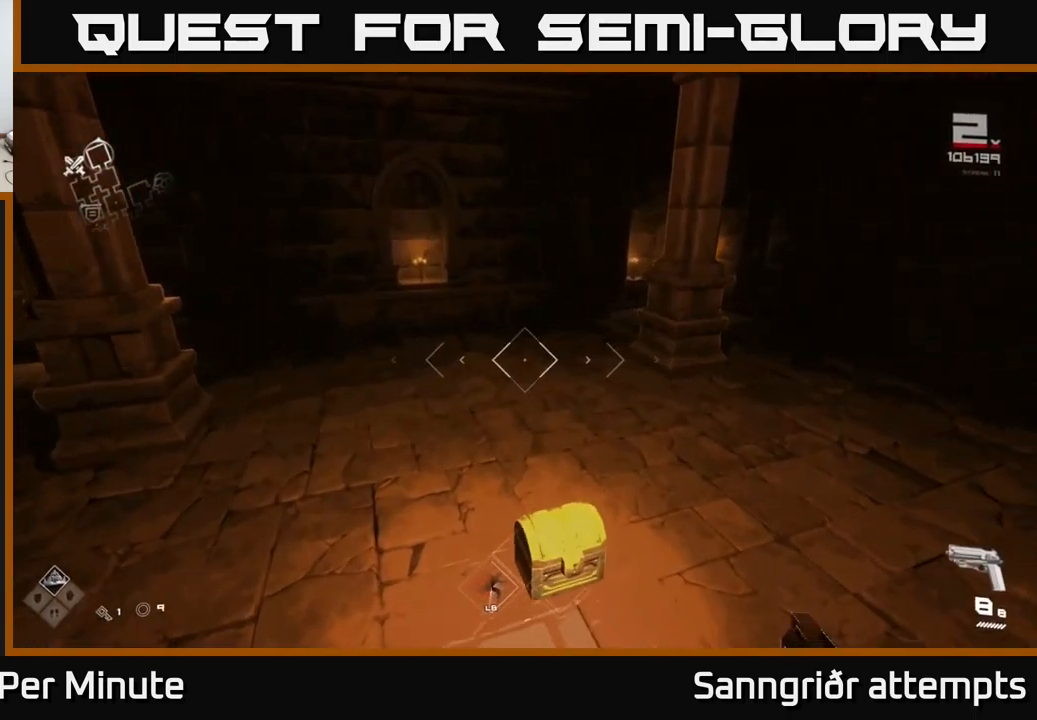
{"buttons": [], "left_stick": "center", "right_stick": "center", "events": [[50, "left_stick", "down-right"], [183, "left_stick", "down"], [333, "left_stick", "center"], [350, "X", "down"], [433, "X", "up"]]}
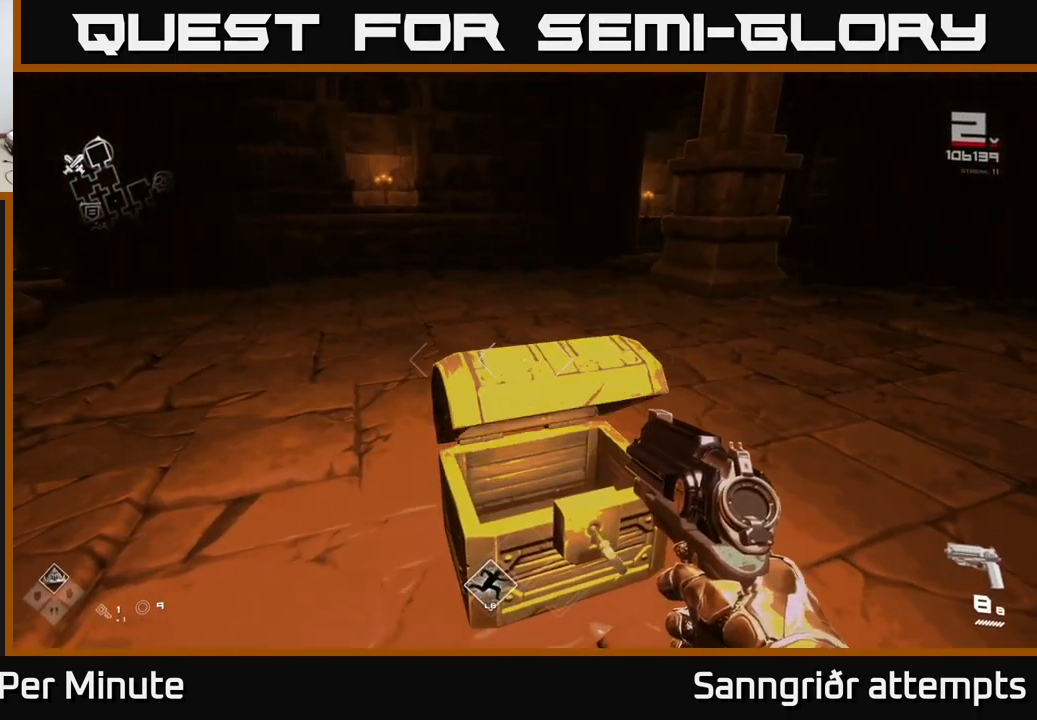
{"buttons": [], "left_stick": "center", "right_stick": "center", "events": []}
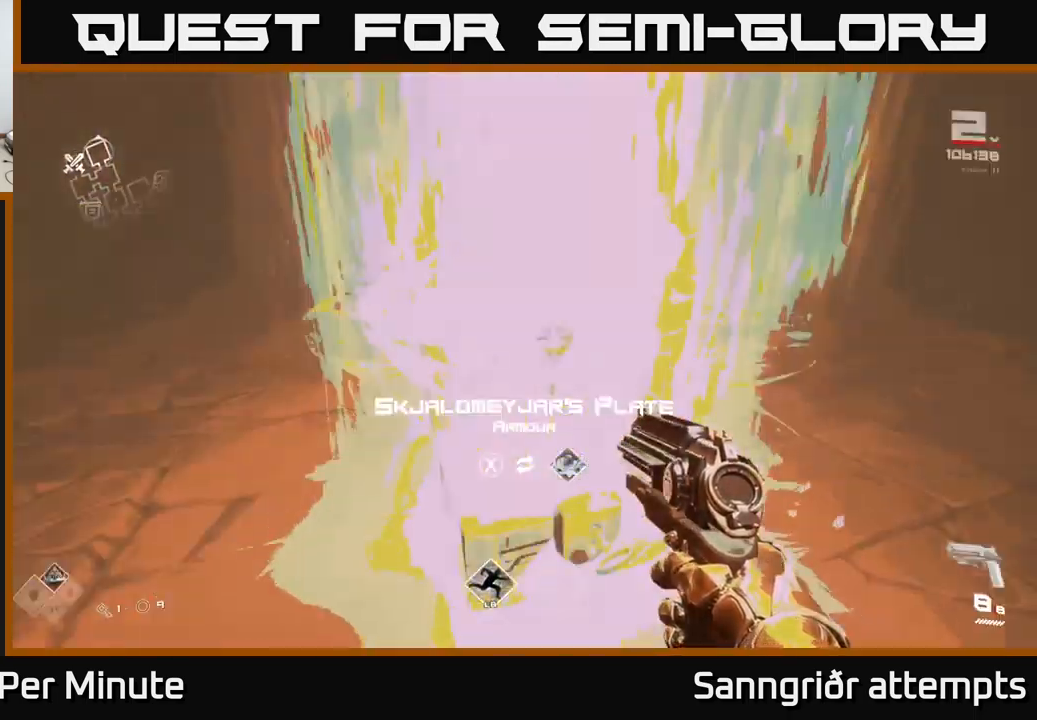
{"buttons": [], "left_stick": "center", "right_stick": "center", "events": []}
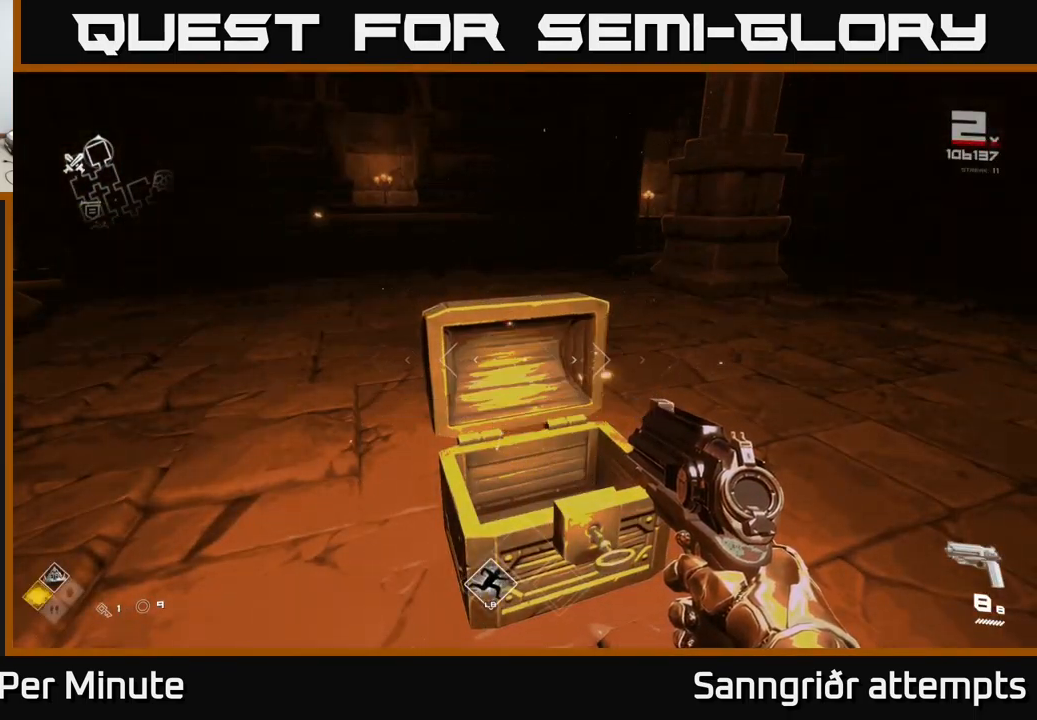
{"buttons": [], "left_stick": "right", "right_stick": "right", "events": [[16, "X", "down"], [100, "X", "up"], [166, "left_stick", "down-right"], [216, "right_stick", "right"], [416, "left_stick", "right"]]}
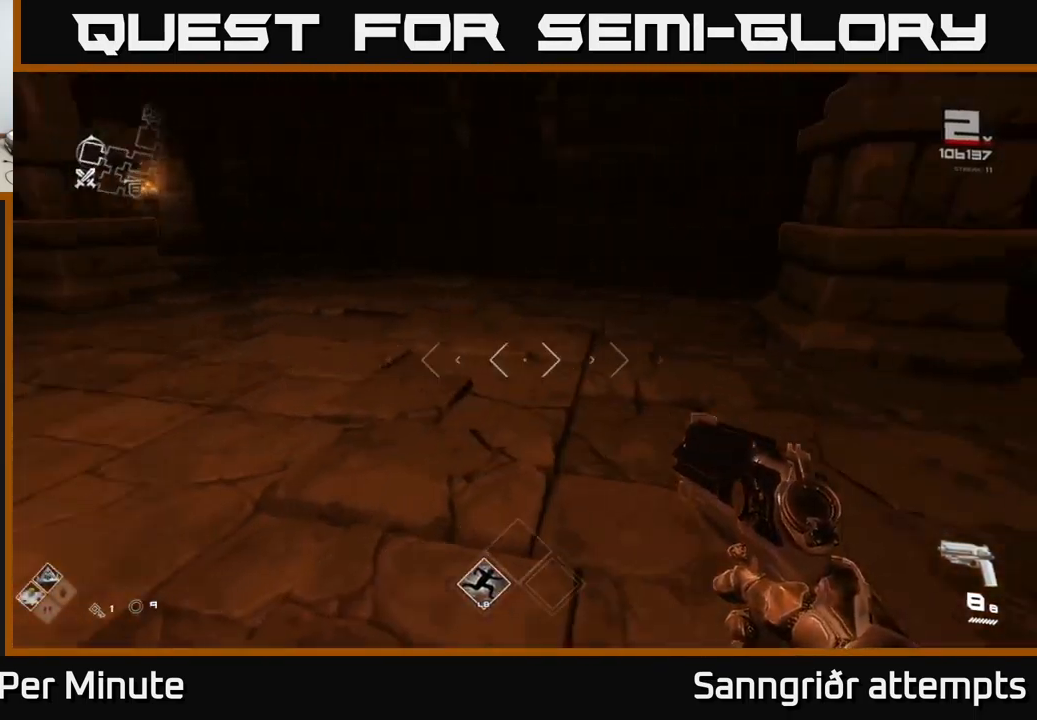
{"buttons": ["L1"], "left_stick": "up", "right_stick": "center", "events": [[66, "left_stick", "up-right"], [350, "left_stick", "up"], [433, "L1", "down"], [450, "right_stick", "center"]]}
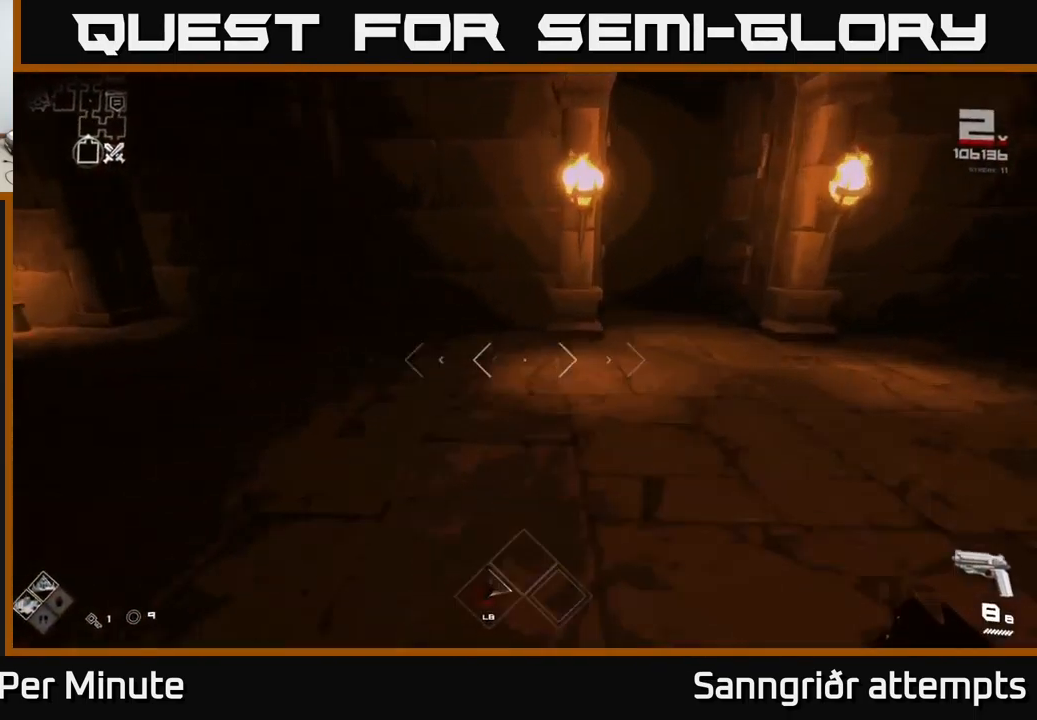
{"buttons": ["L1"], "left_stick": "up", "right_stick": "center", "events": [[250, "left_stick", "up-right"], [266, "right_stick", "right"], [383, "right_stick", "center"], [483, "left_stick", "up"]]}
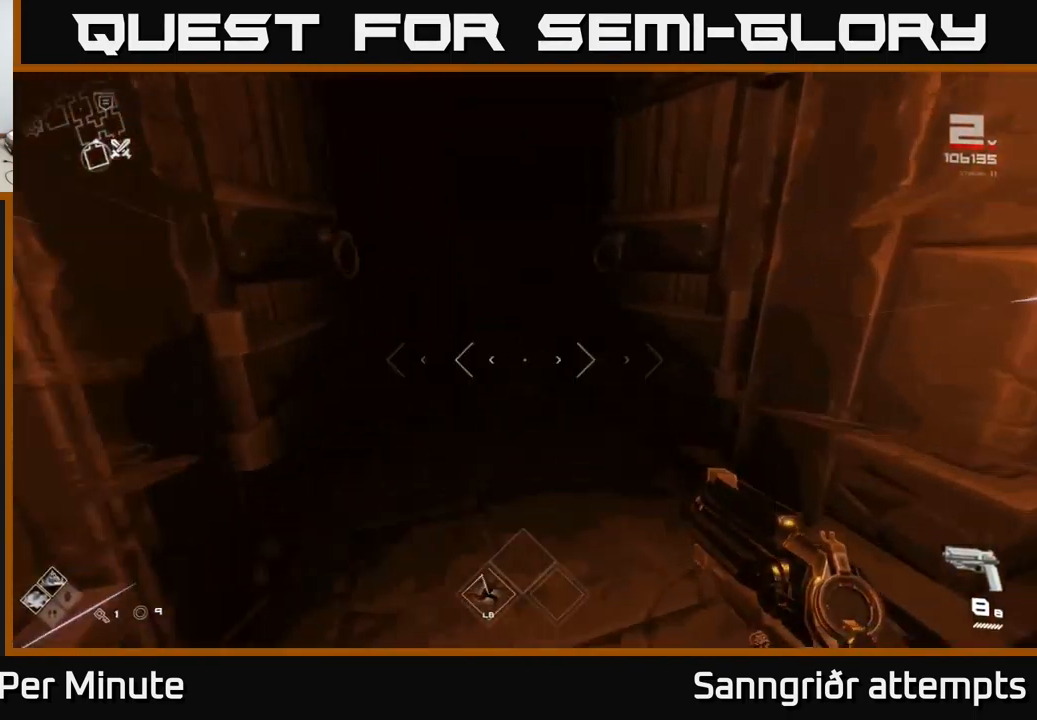
{"buttons": ["L1"], "left_stick": "up", "right_stick": "center", "events": [[116, "right_stick", "left"], [233, "right_stick", "center"]]}
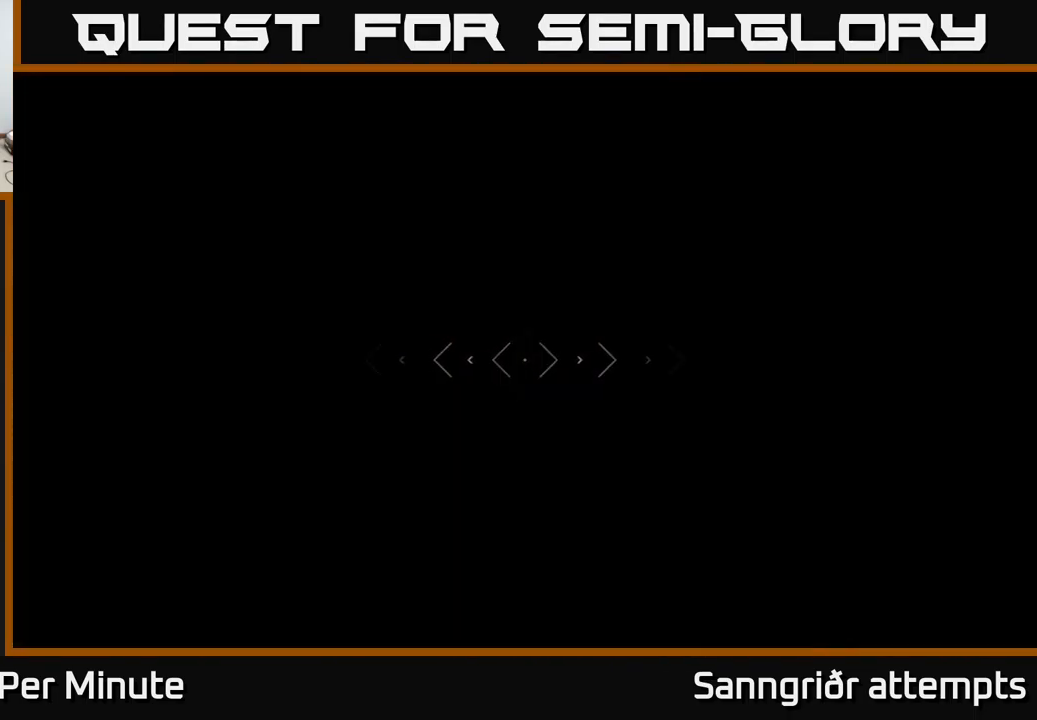
{"buttons": ["L1"], "left_stick": "up", "right_stick": "center", "events": []}
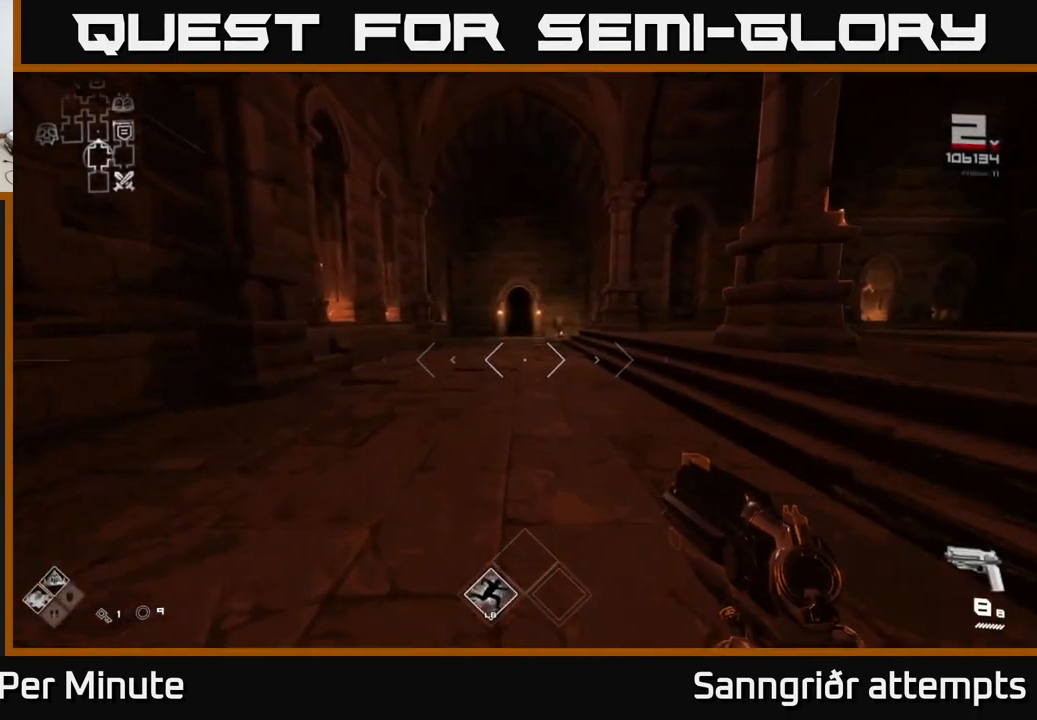
{"buttons": ["L1"], "left_stick": "up", "right_stick": "center", "events": []}
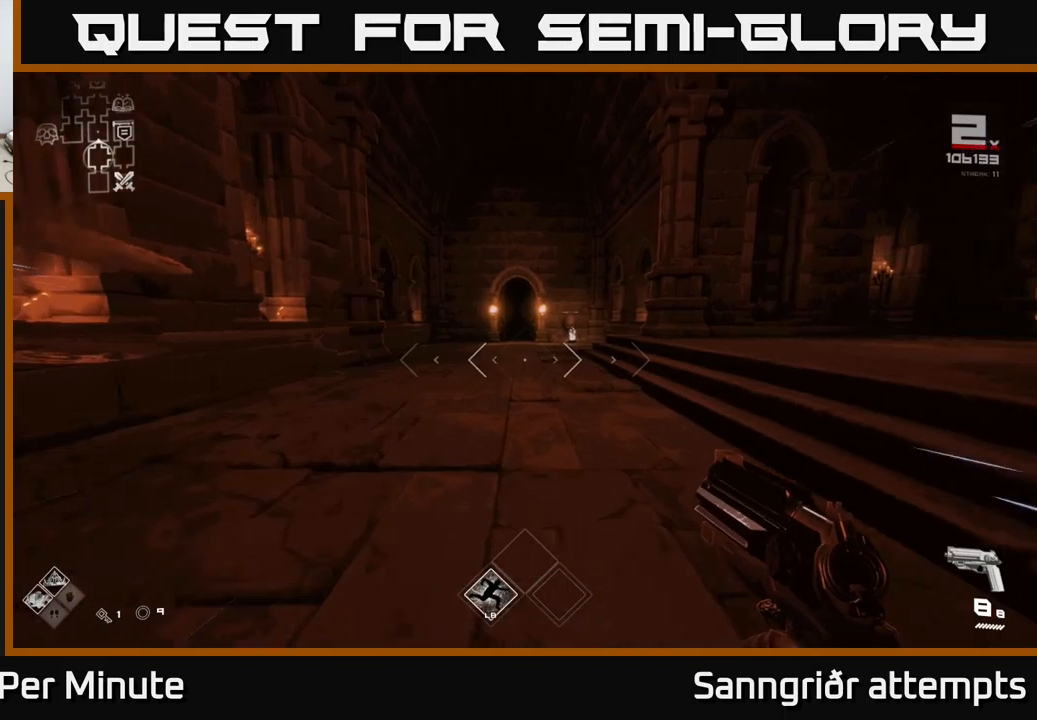
{"buttons": ["L1"], "left_stick": "up", "right_stick": "center", "events": [[167, "right_stick", "up-left"], [267, "right_stick", "center"]]}
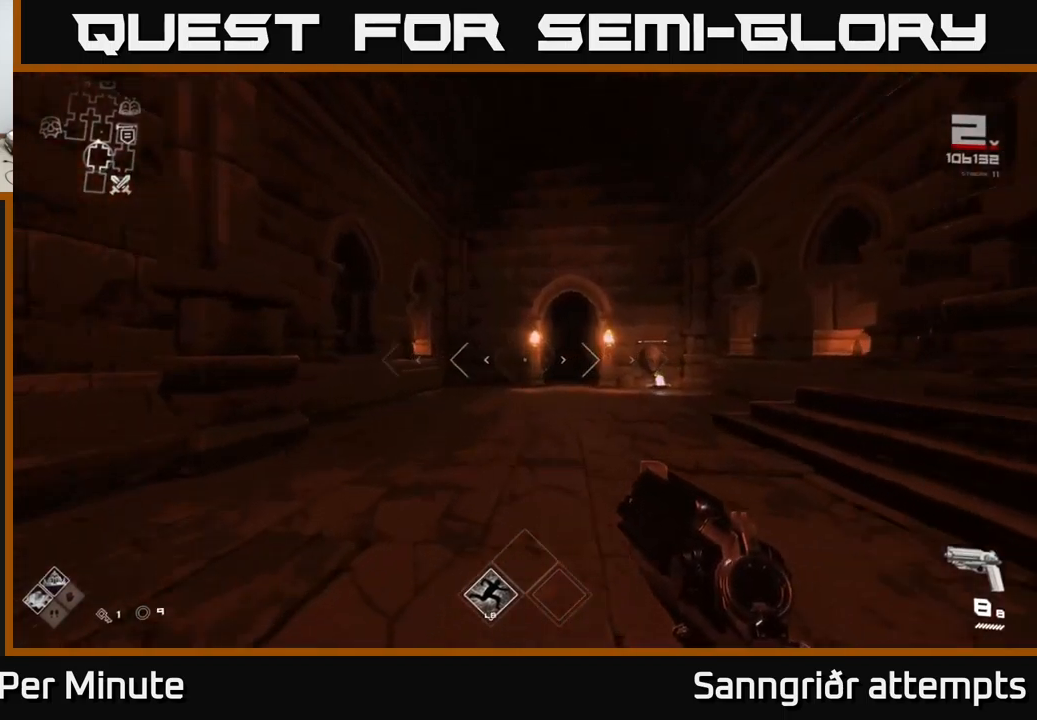
{"buttons": ["L1"], "left_stick": "up", "right_stick": "center", "events": [[417, "right_stick", "up-right"], [467, "right_stick", "center"]]}
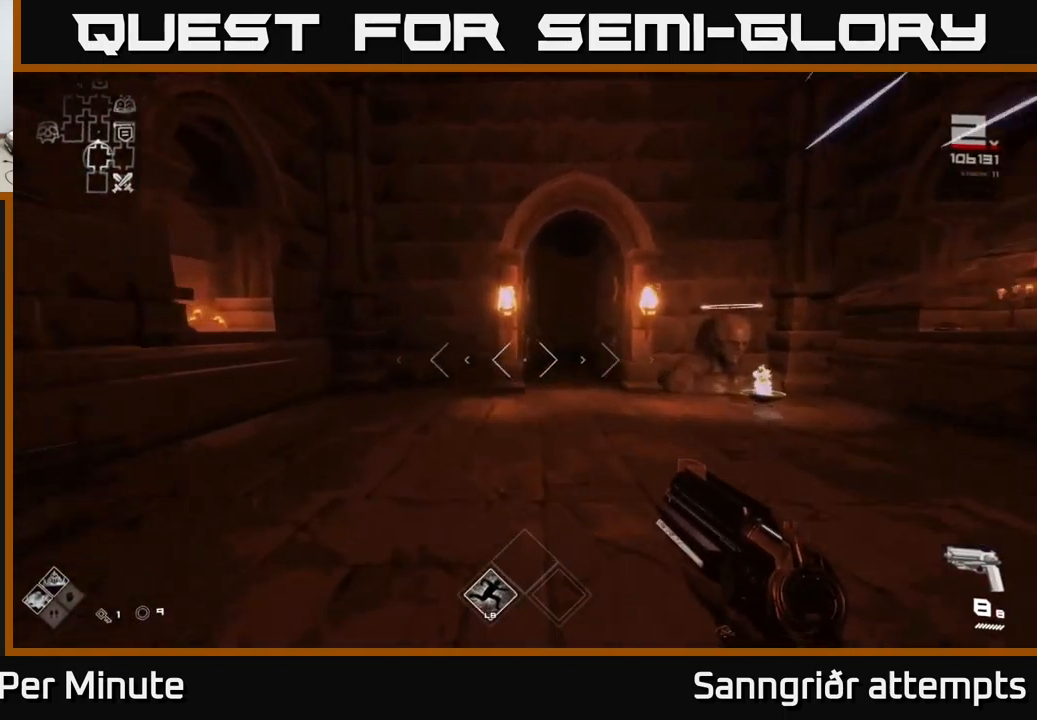
{"buttons": ["L1"], "left_stick": "up", "right_stick": "center", "events": [[350, "left_stick", "up-right"], [467, "left_stick", "up"]]}
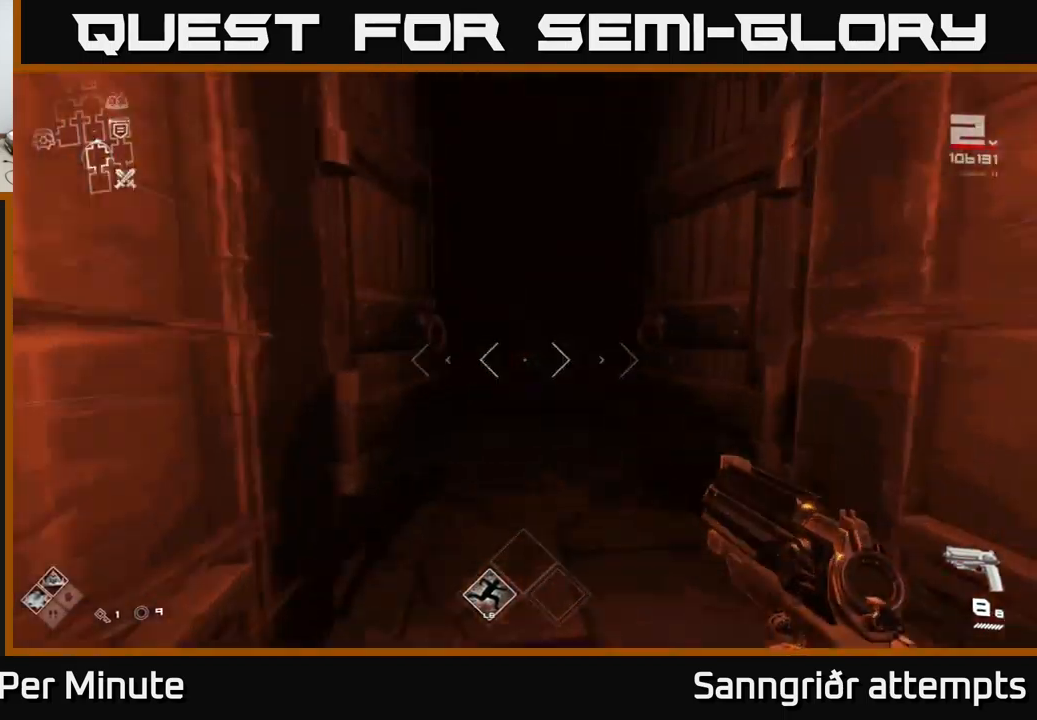
{"buttons": ["L1"], "left_stick": "up", "right_stick": "center", "events": [[167, "right_stick", "up-left"], [233, "right_stick", "center"]]}
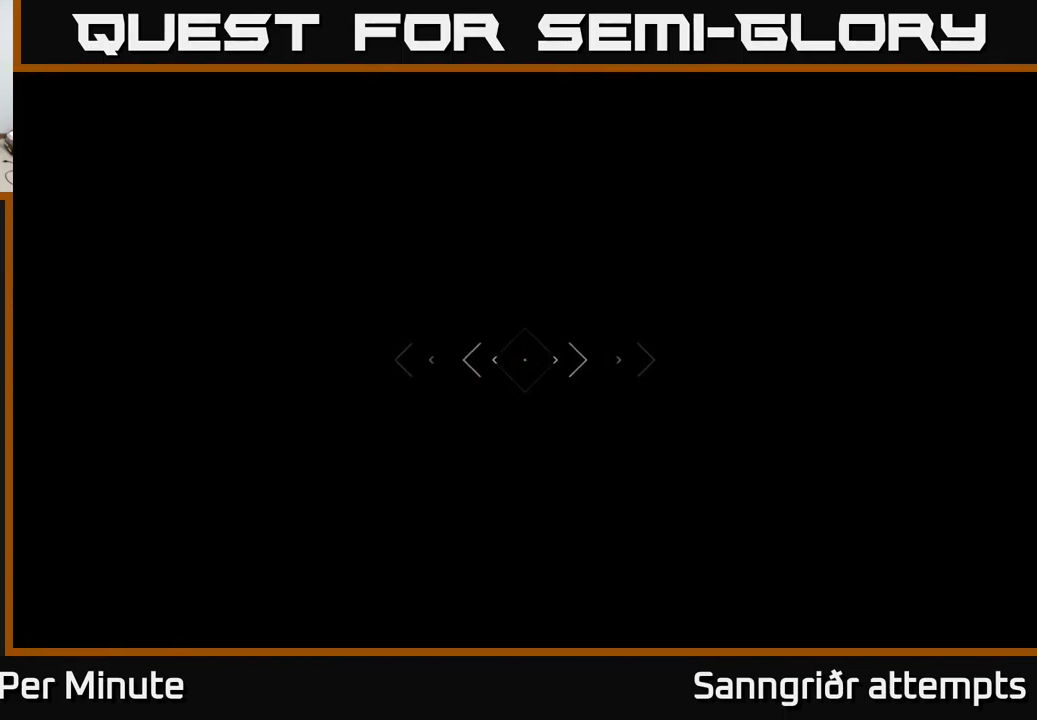
{"buttons": ["L1"], "left_stick": "up", "right_stick": "center", "events": []}
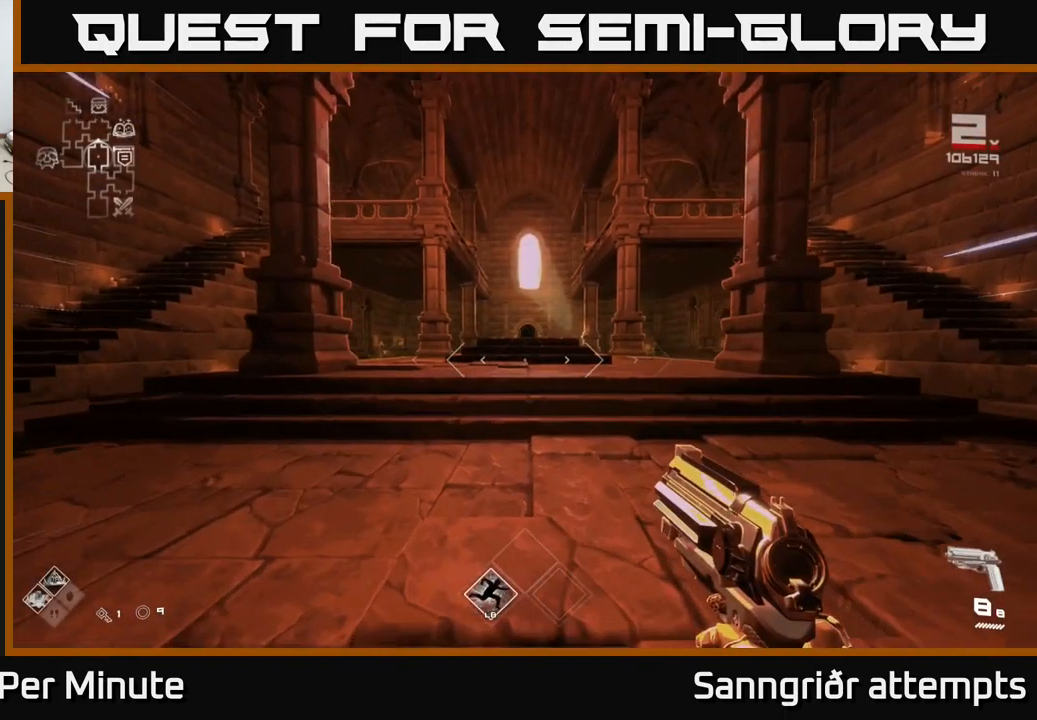
{"buttons": ["L1"], "left_stick": "up", "right_stick": "center", "events": []}
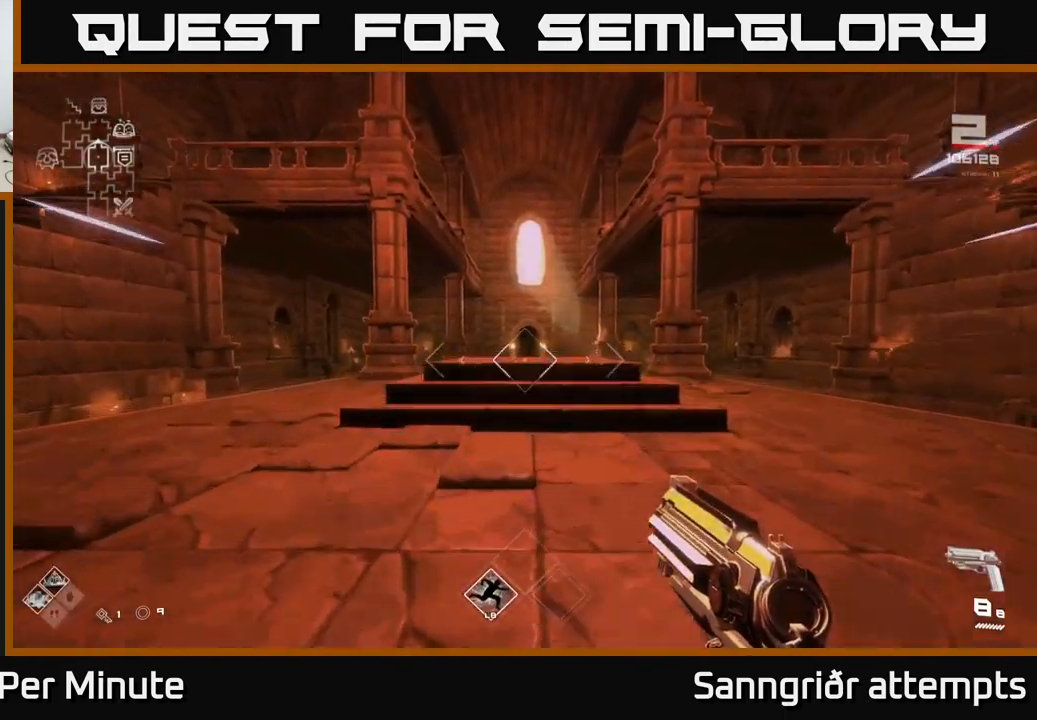
{"buttons": ["L1"], "left_stick": "up", "right_stick": "center", "events": []}
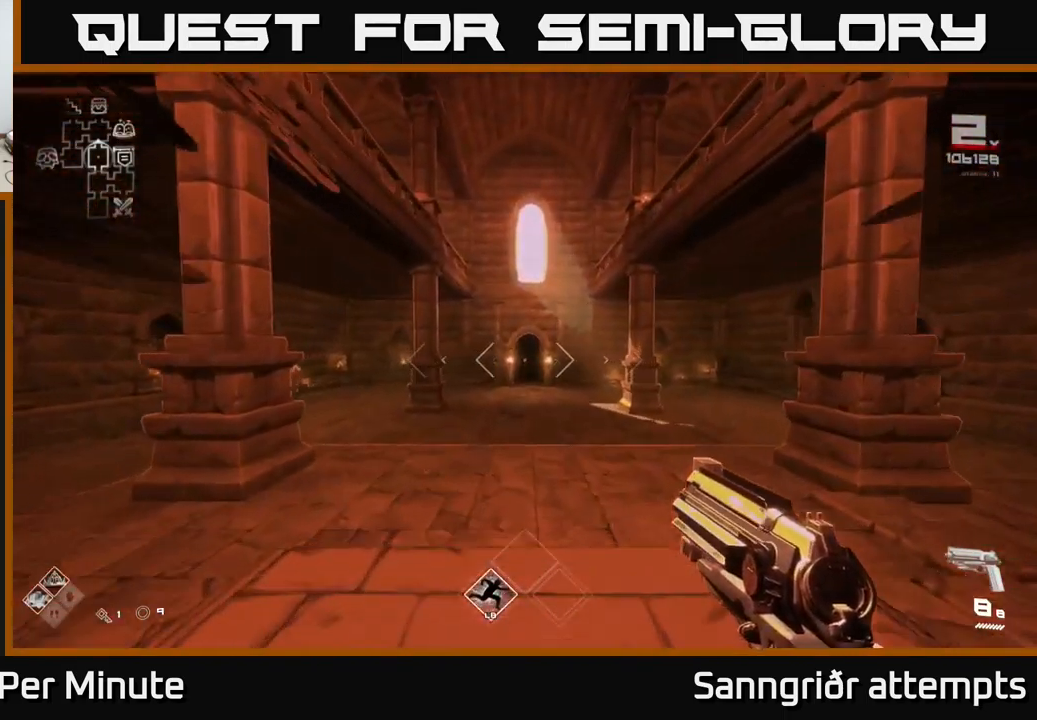
{"buttons": ["L1"], "left_stick": "up", "right_stick": "center", "events": []}
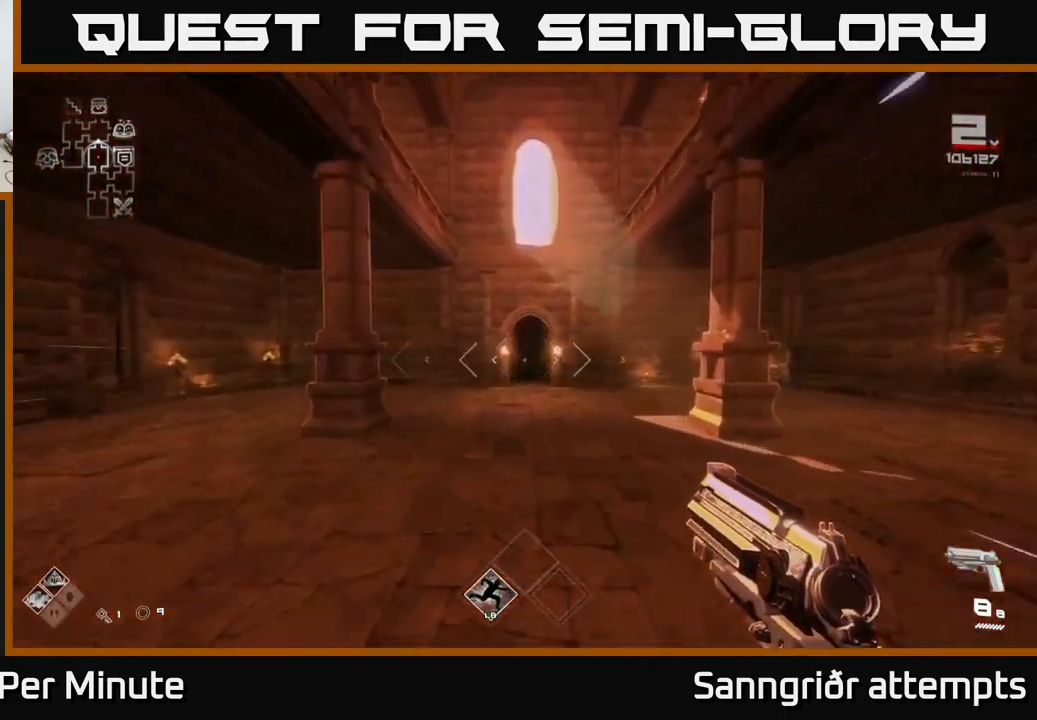
{"buttons": ["L1"], "left_stick": "up", "right_stick": "center", "events": [[167, "A", "down"], [400, "L1", "up"], [433, "A", "up"], [483, "L1", "down"]]}